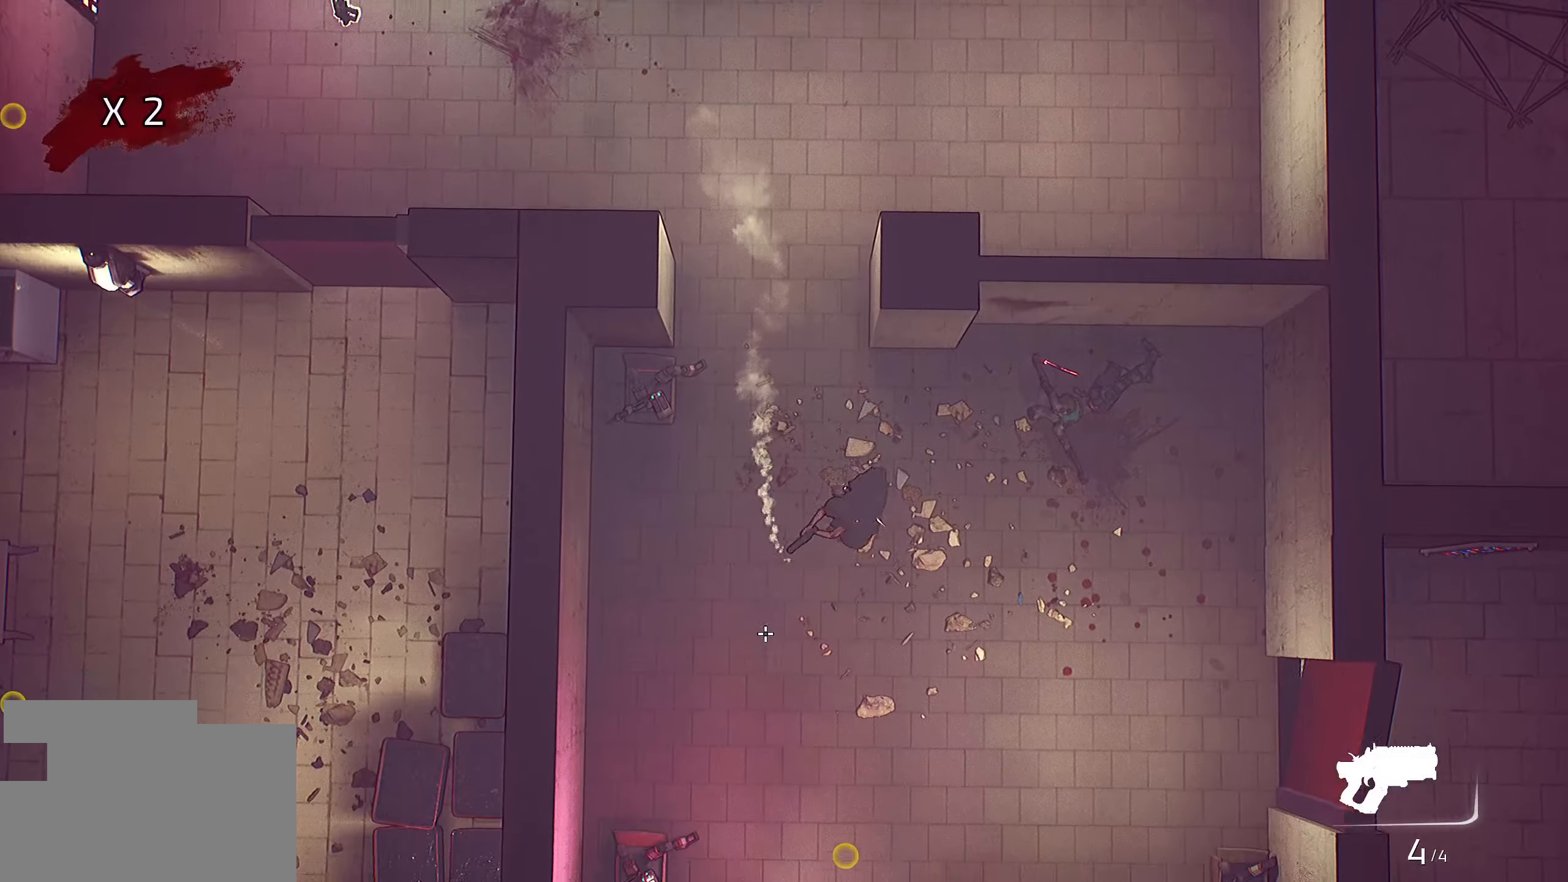
Gameplay with keyboard and mouse; each line is a JSON object with the keys and mouse buttons held at the frame after it. "events" lists presses ("down") and releases ("up") of "1", "2", "3", "4", "5", "a", "alt", "c", "caps_lock", "ctrl", "d", "e", "f", "g", "q", "r", "s", "shift", "space", "t", "tab", "v", "w", "x", "z", "mouse_left", "mouse_wheel" and "mouse_right" between this image and that frame as [ms after this image, input, new state], when the widget could be followed in between. "mouse_left", "mouse_wheel", "mouse_right" = the "left", "wheel", "right" buttons of the "mouse" list. No other keys are recorded. "wheel" means that the mouse wheel is clicked or scrolled. "mouse_move" is the direction in which the mouse moves at that frame (one of eight, or "still"), when it could be read.
{"keys": ["s"], "mouse": [], "mouse_move": "still", "events": []}
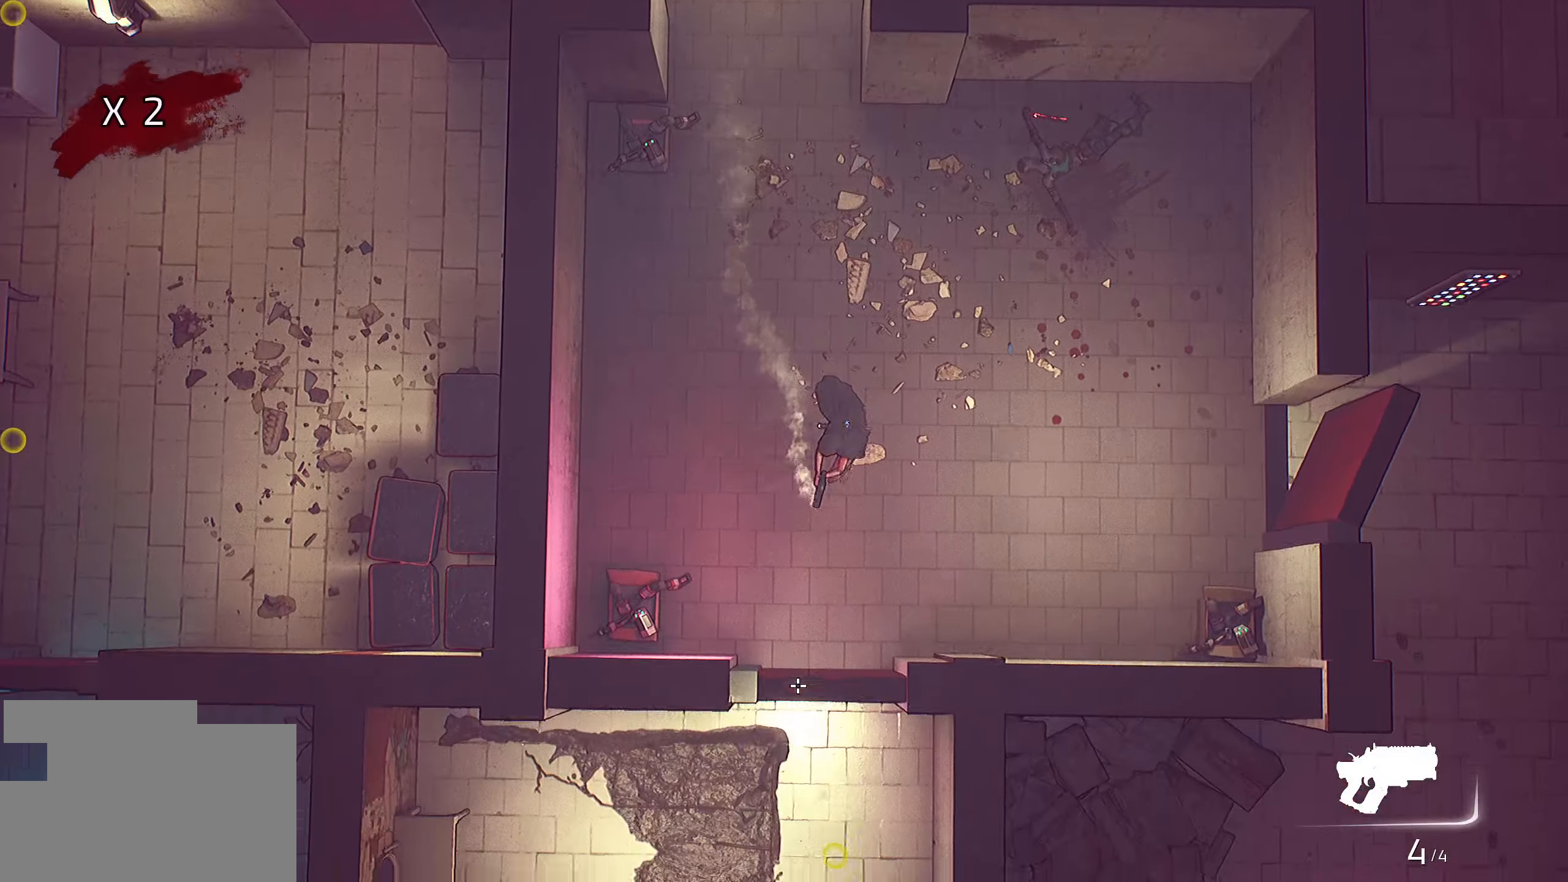
{"keys": ["s"], "mouse": [], "mouse_move": "still", "events": []}
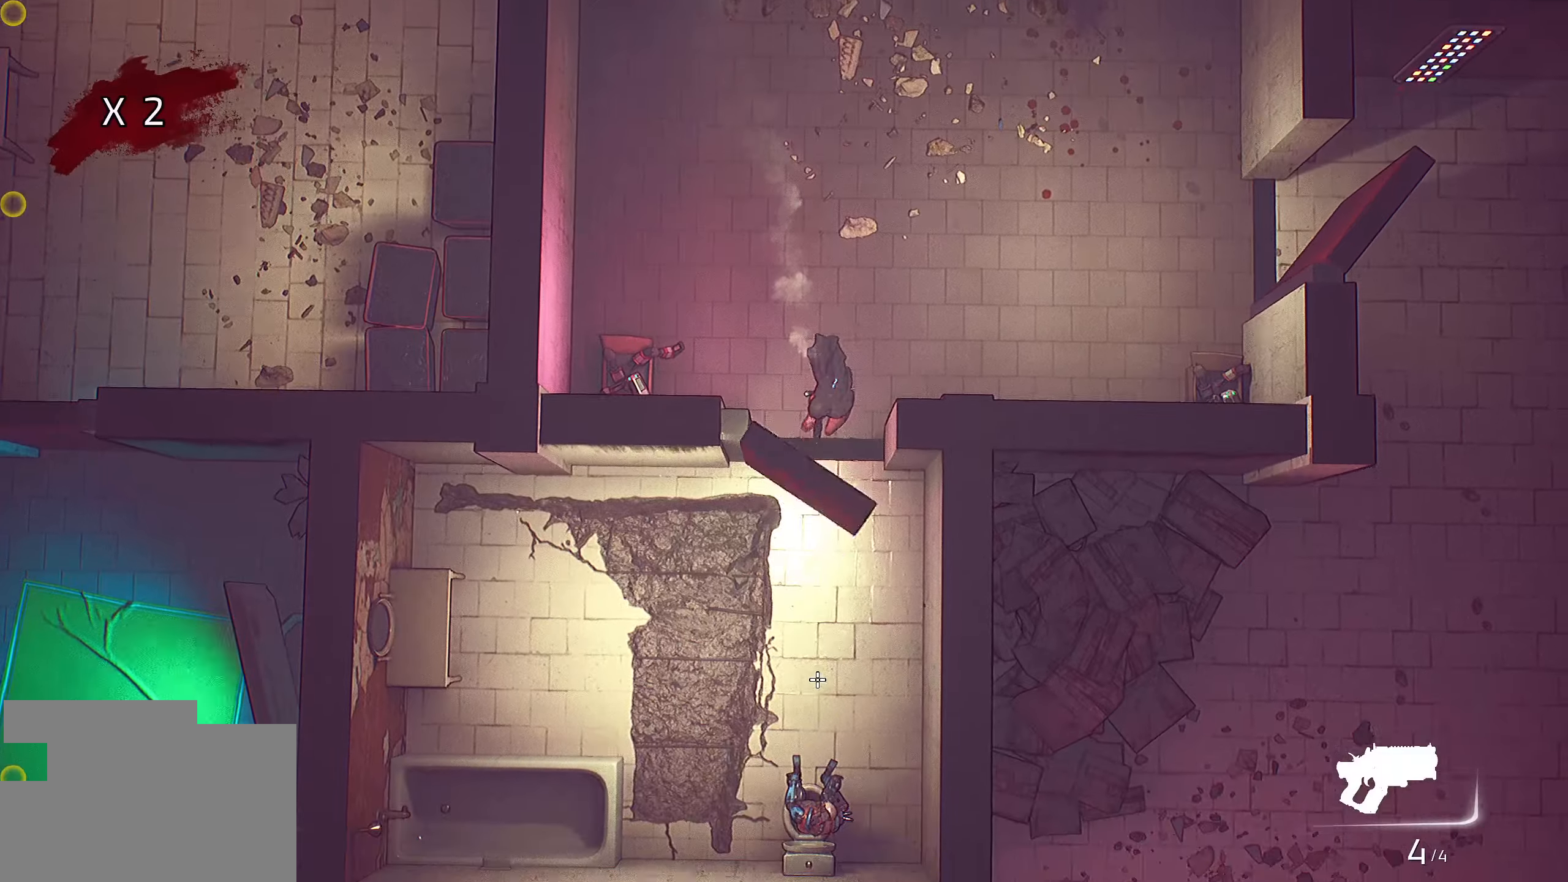
{"keys": ["s"], "mouse": [], "mouse_move": "still", "events": [[184, "mouse_left", "down"], [284, "mouse_left", "up"]]}
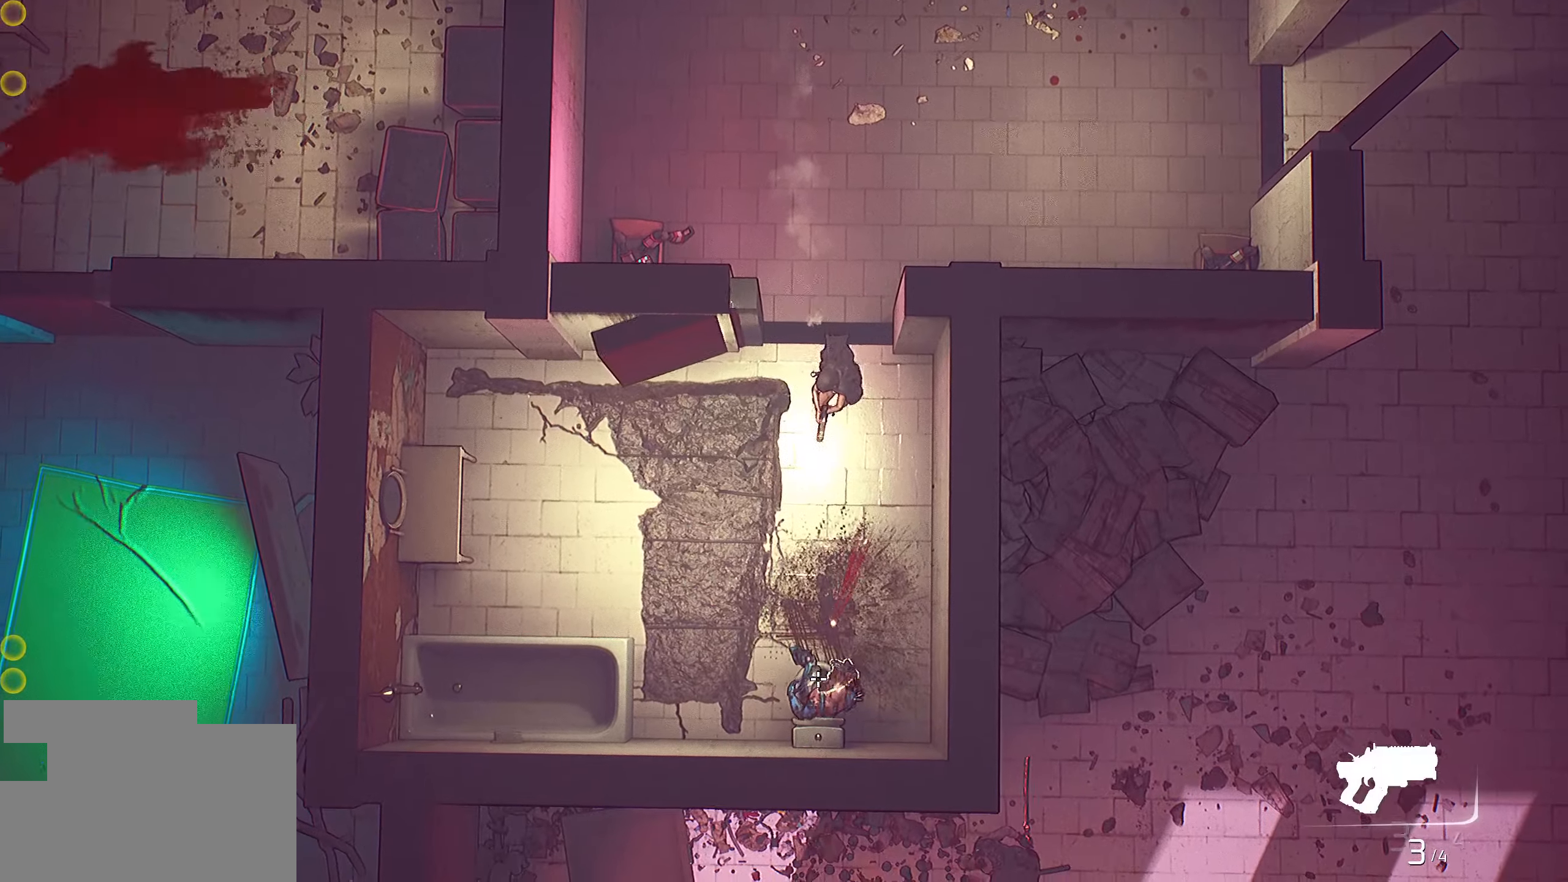
{"keys": ["s"], "mouse": [], "mouse_move": "still", "events": []}
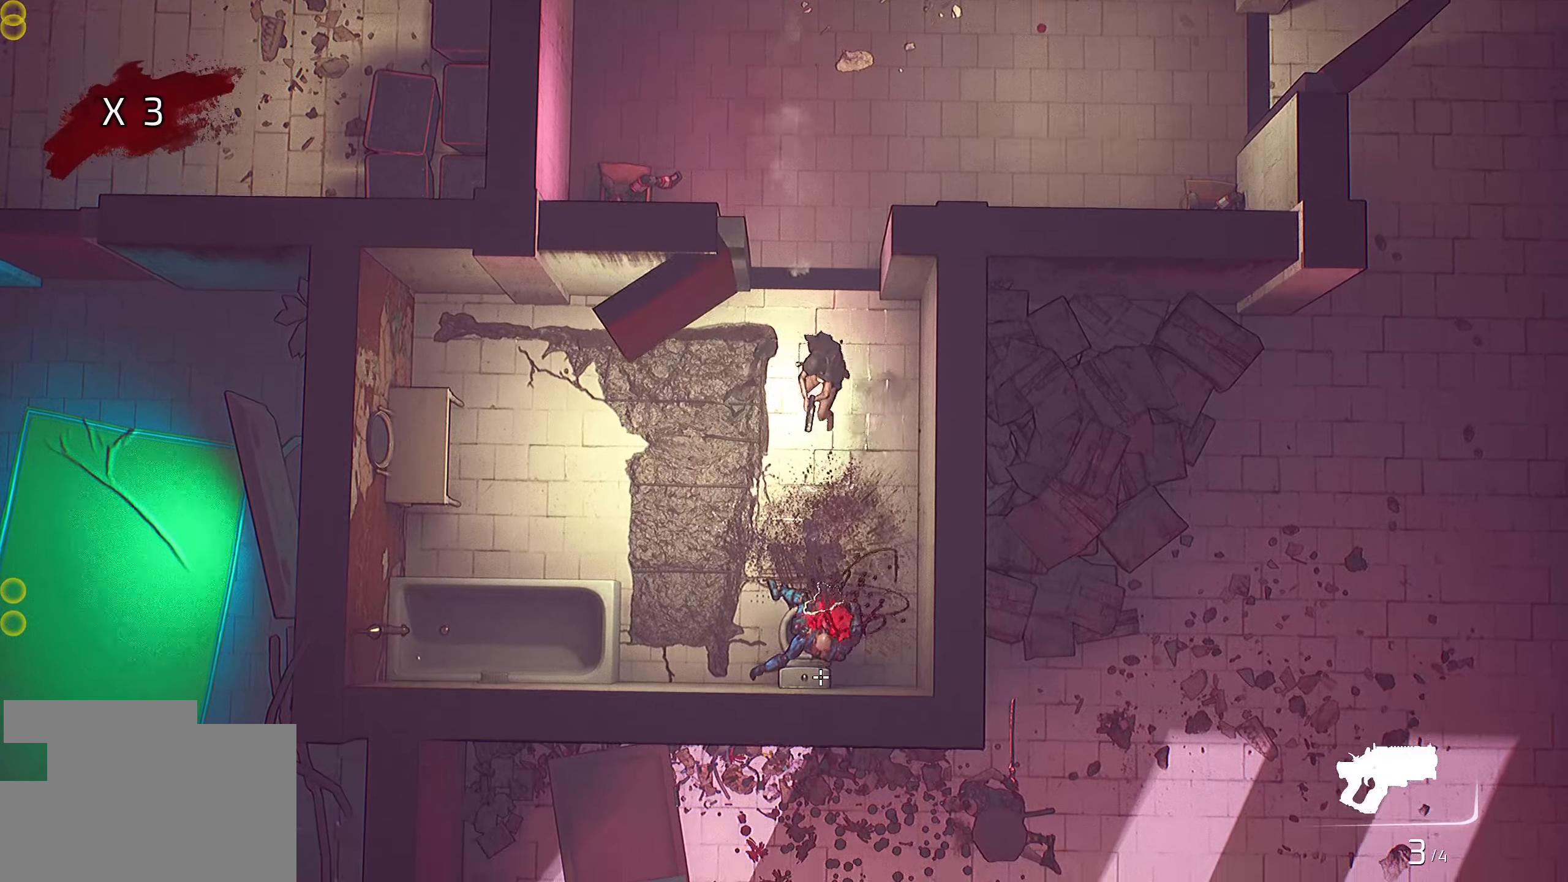
{"keys": ["e"], "mouse": [], "mouse_move": "still", "events": [[434, "s", "up"], [484, "e", "down"]]}
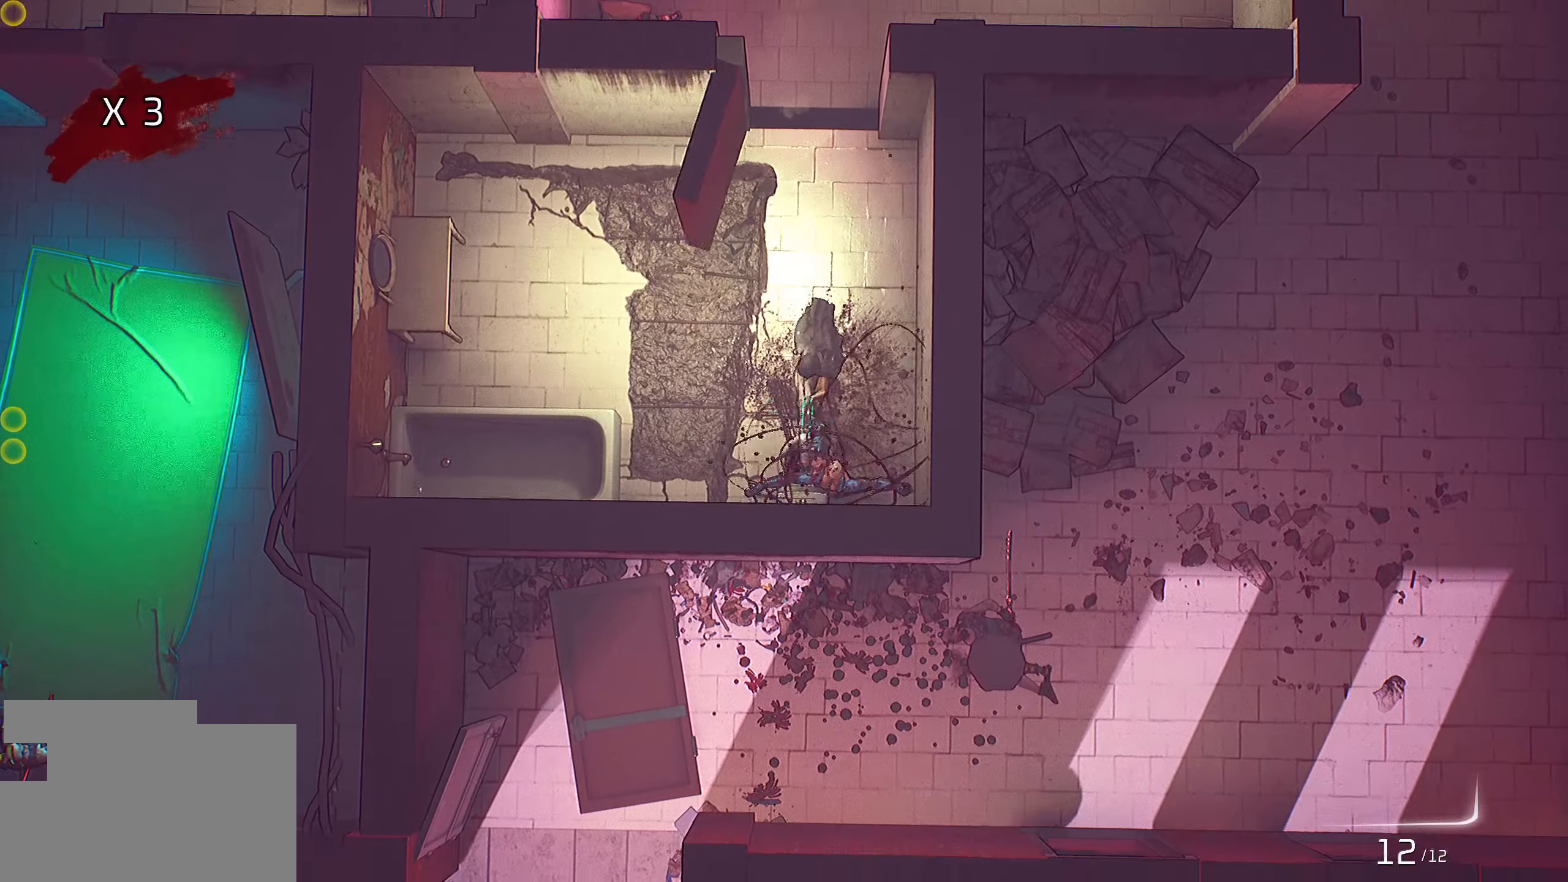
{"keys": ["w"], "mouse": [], "mouse_move": "up", "events": [[150, "e", "up"], [150, "w", "down"]]}
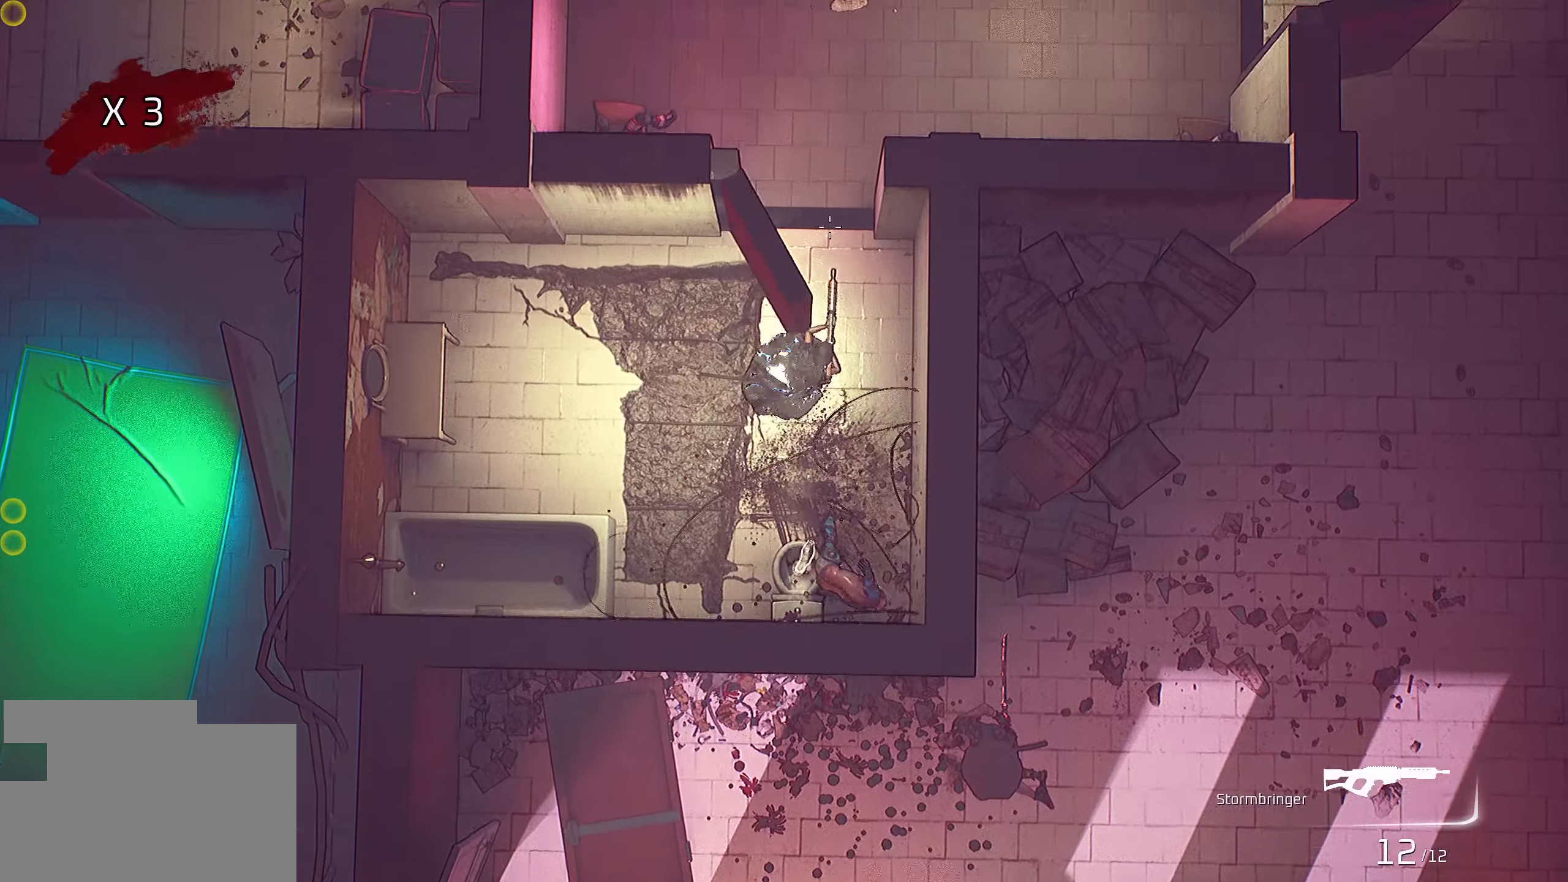
{"keys": ["w"], "mouse": [], "mouse_move": "still", "events": []}
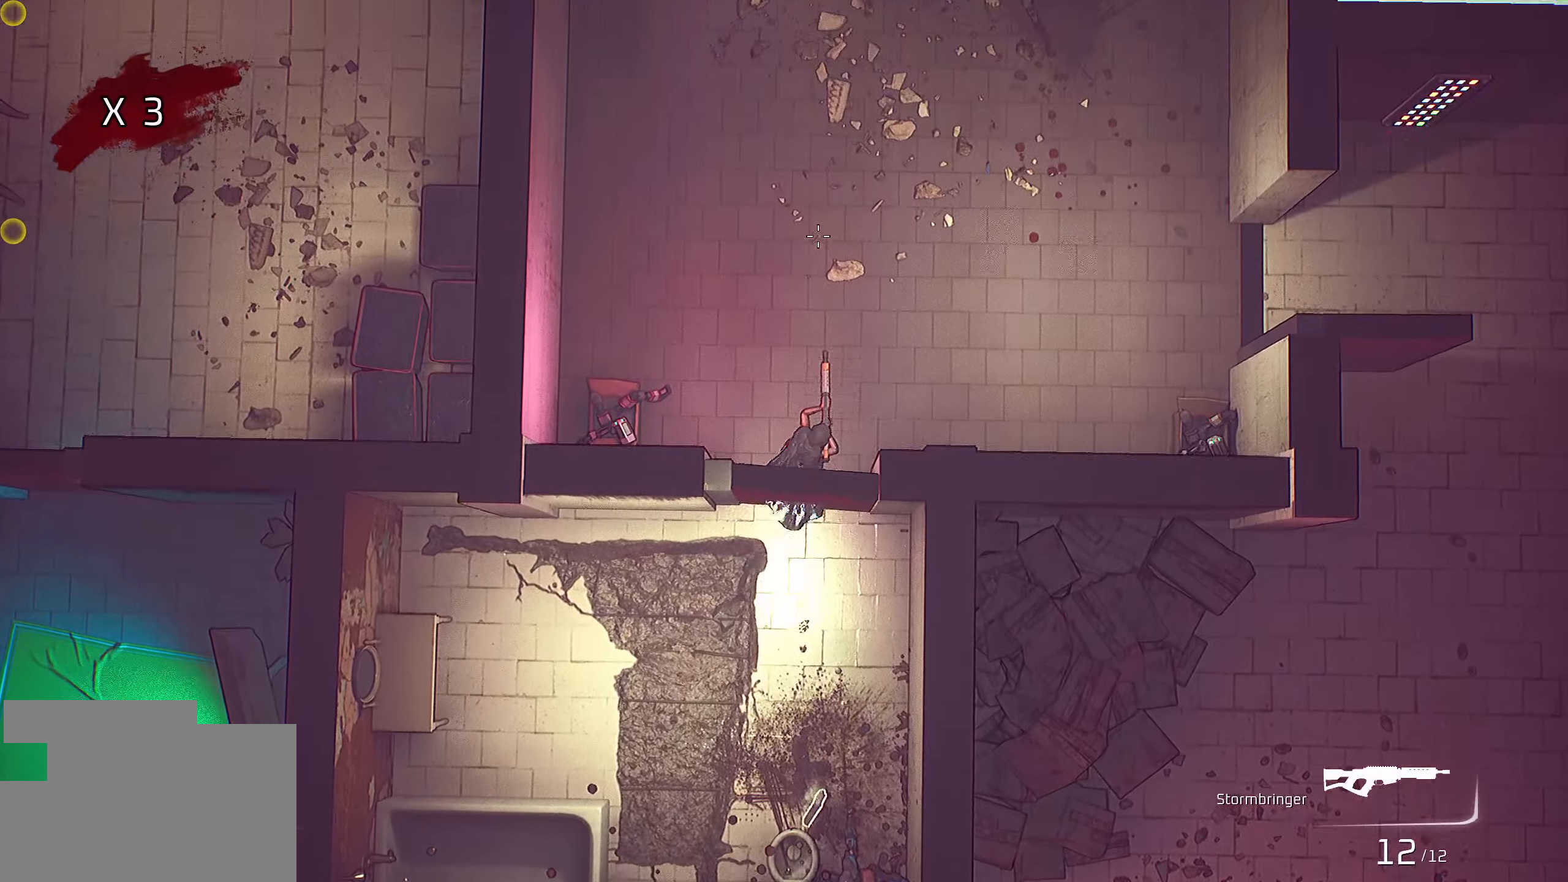
{"keys": ["w"], "mouse": [], "mouse_move": "still", "events": []}
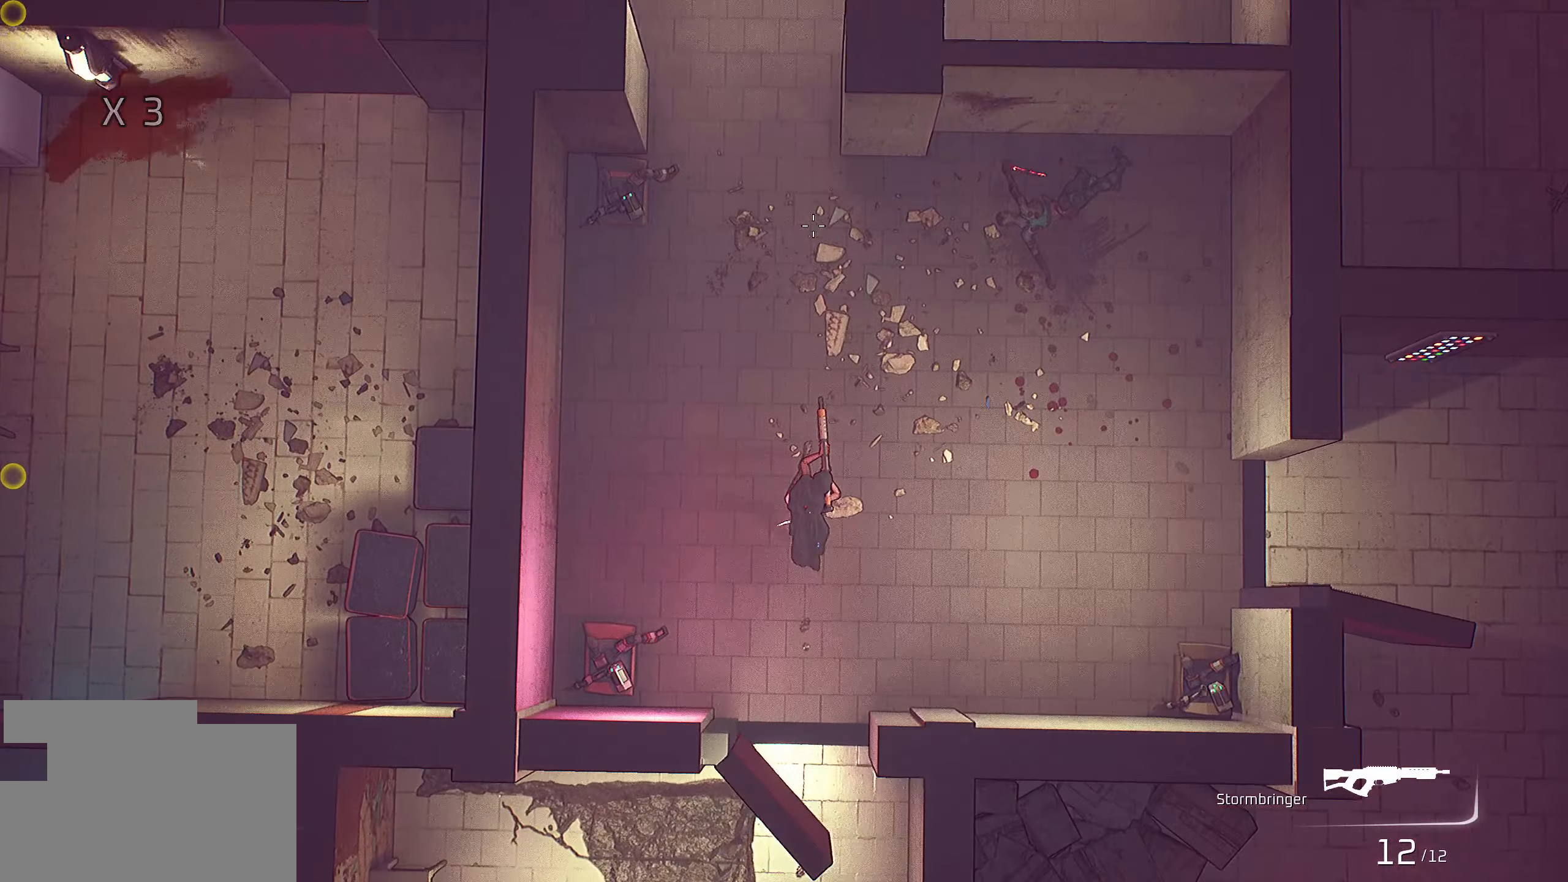
{"keys": ["w"], "mouse": [], "mouse_move": "down-left", "events": []}
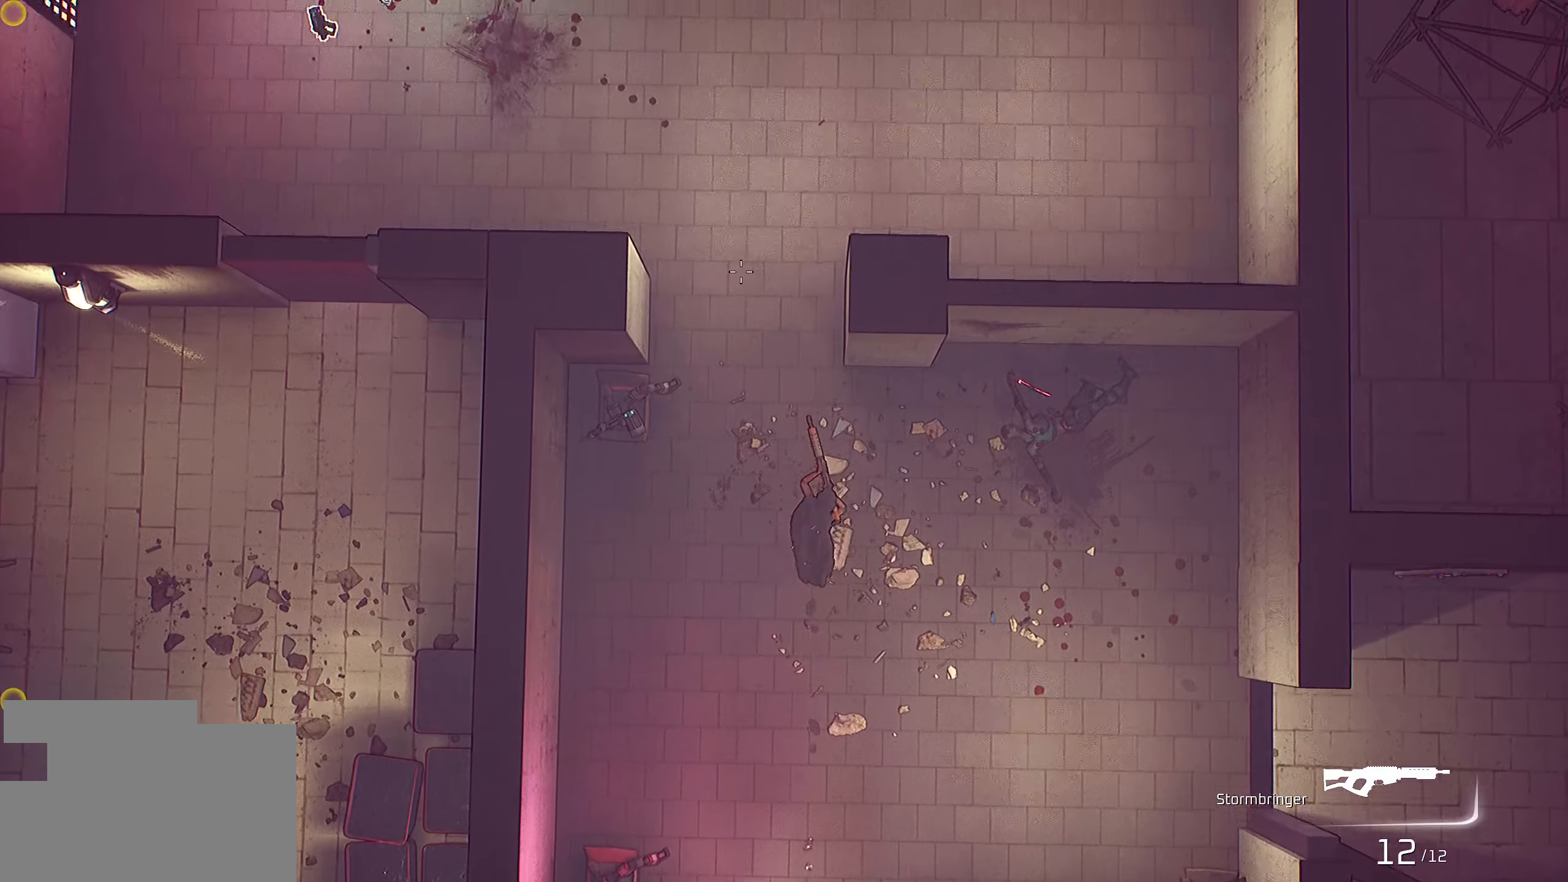
{"keys": ["a", "w"], "mouse": [], "mouse_move": "down-left", "events": [[400, "a", "down"]]}
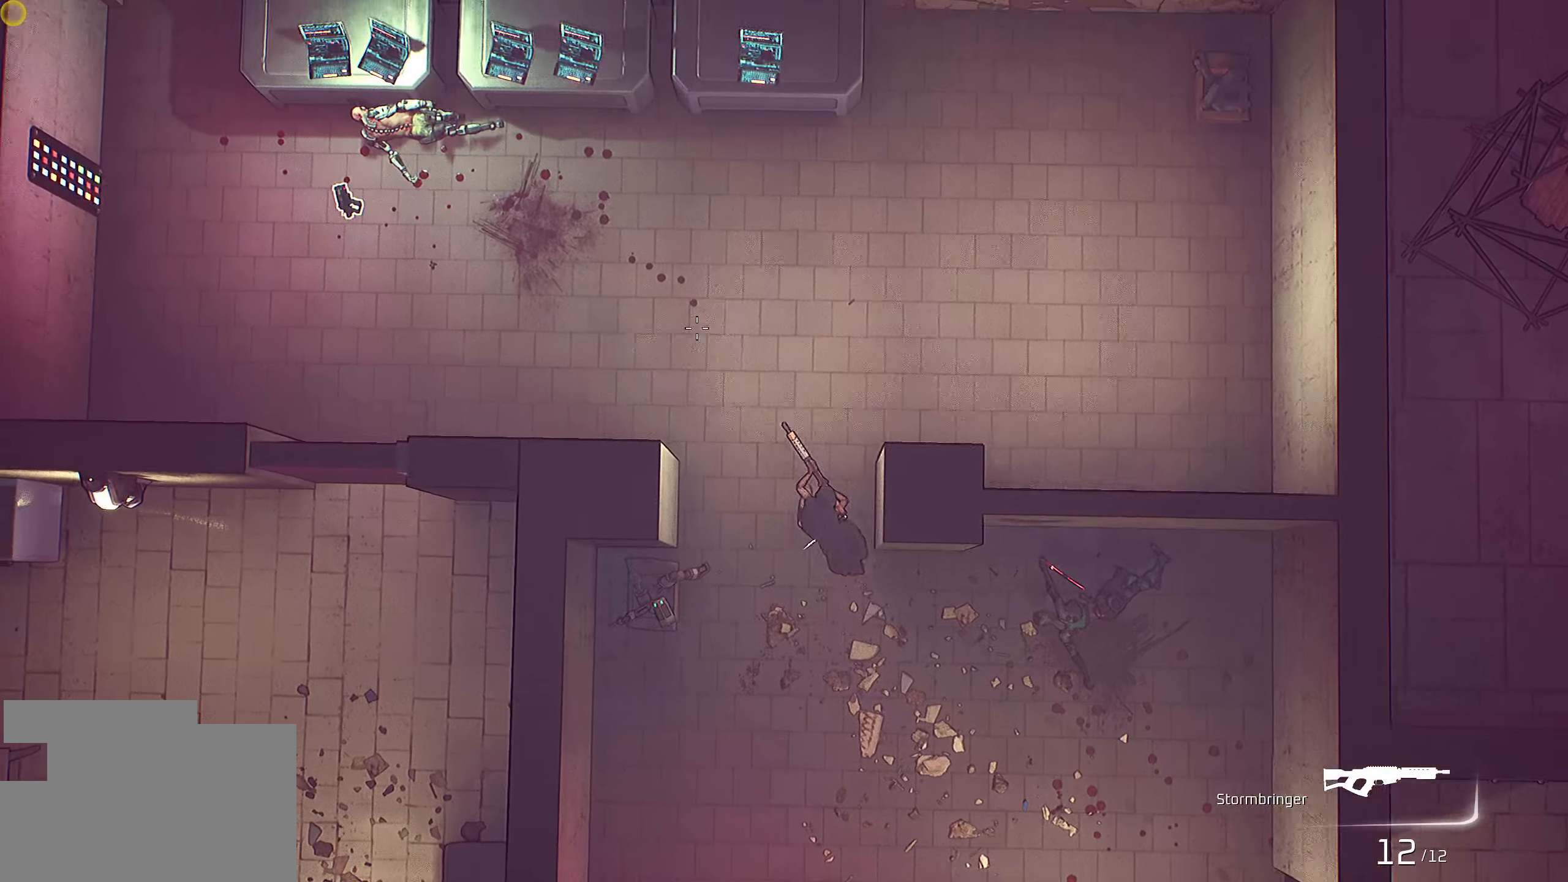
{"keys": ["a"], "mouse": [], "mouse_move": "down", "events": [[417, "w", "up"]]}
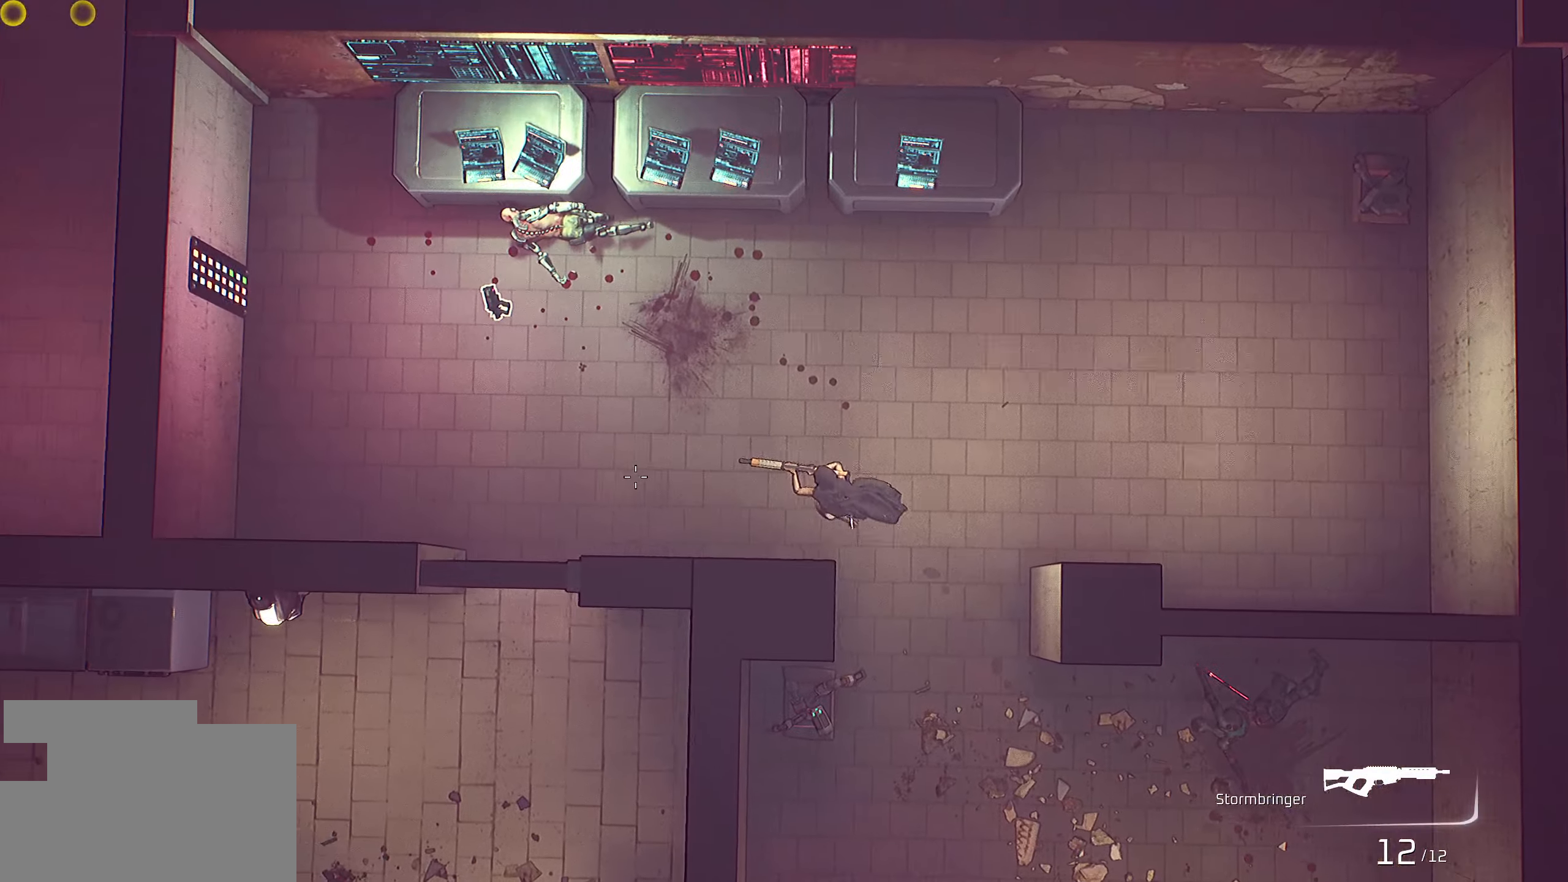
{"keys": ["a", "s"], "mouse": [], "mouse_move": "still", "events": [[34, "s", "down"]]}
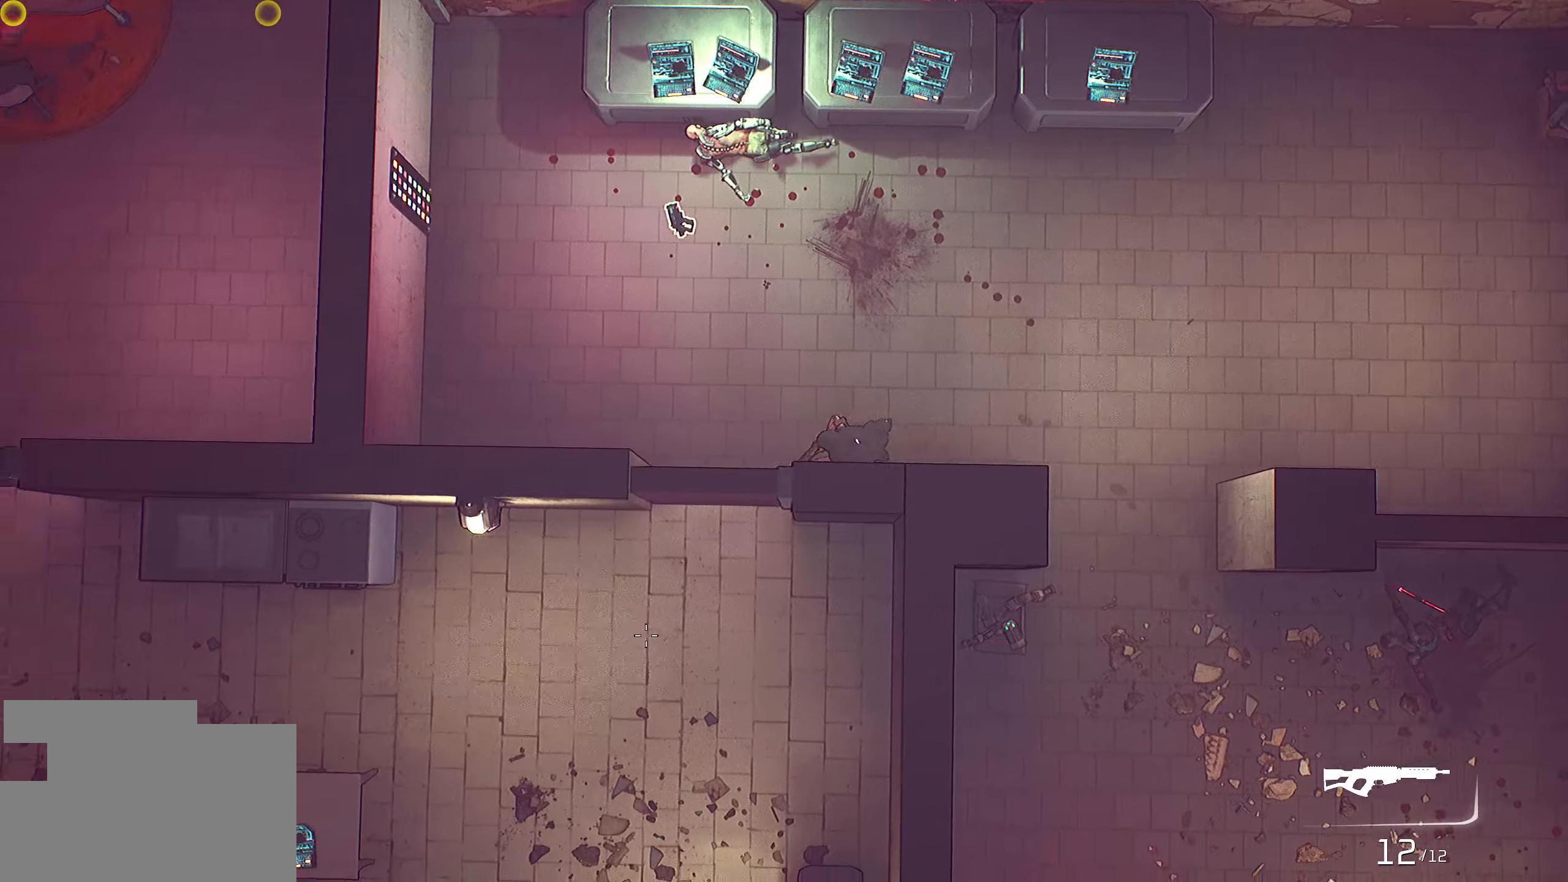
{"keys": ["a", "s"], "mouse": [], "mouse_move": "still", "events": []}
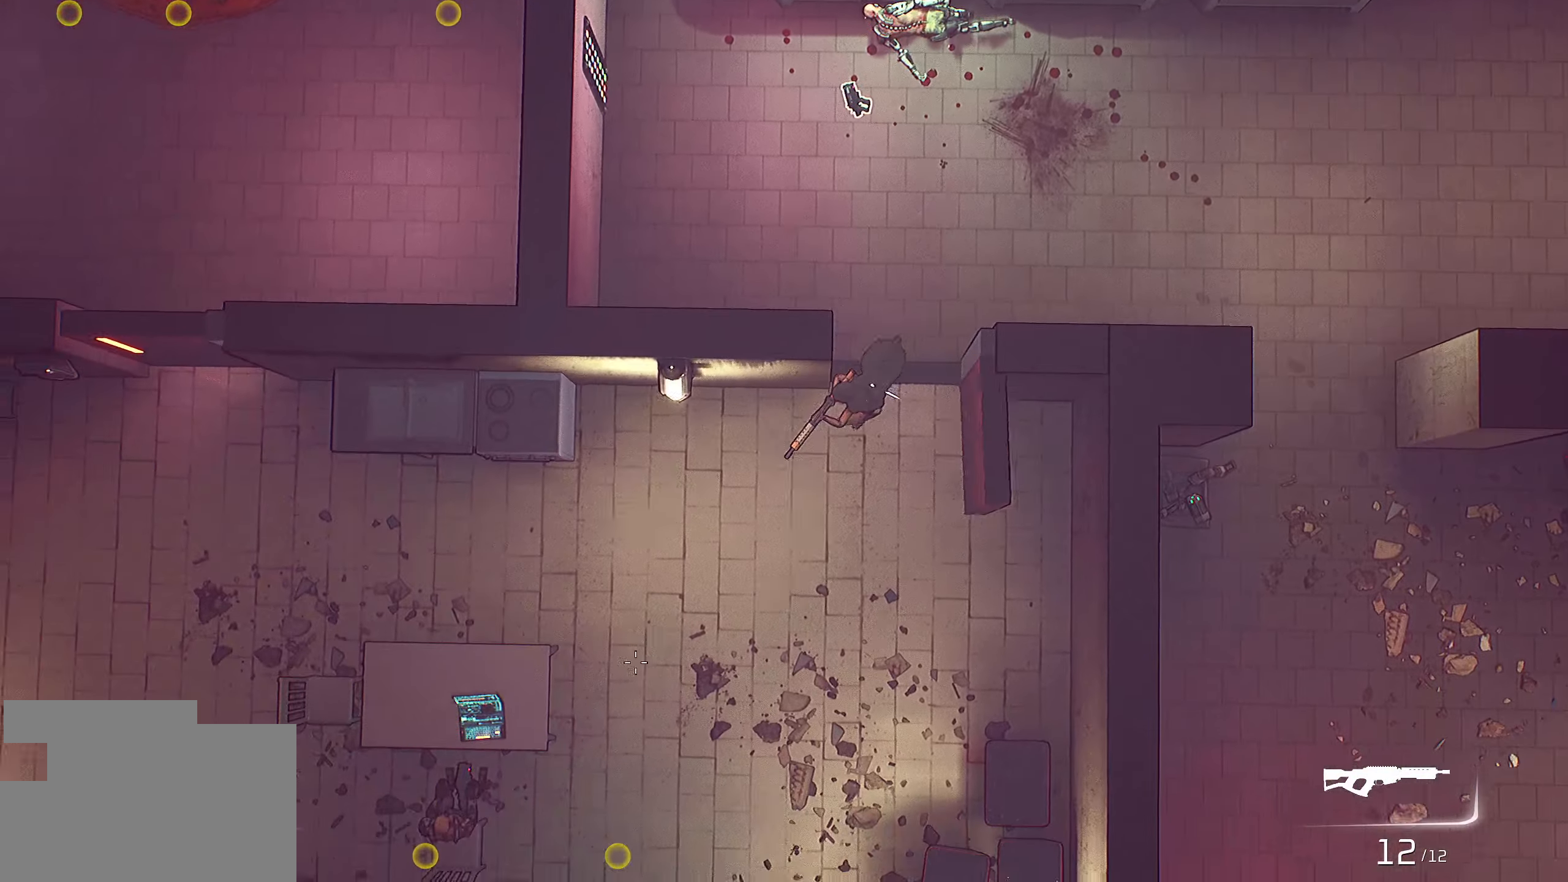
{"keys": ["s"], "mouse": [], "mouse_move": "still", "events": [[100, "a", "up"], [150, "mouse_left", "down"], [300, "mouse_left", "up"]]}
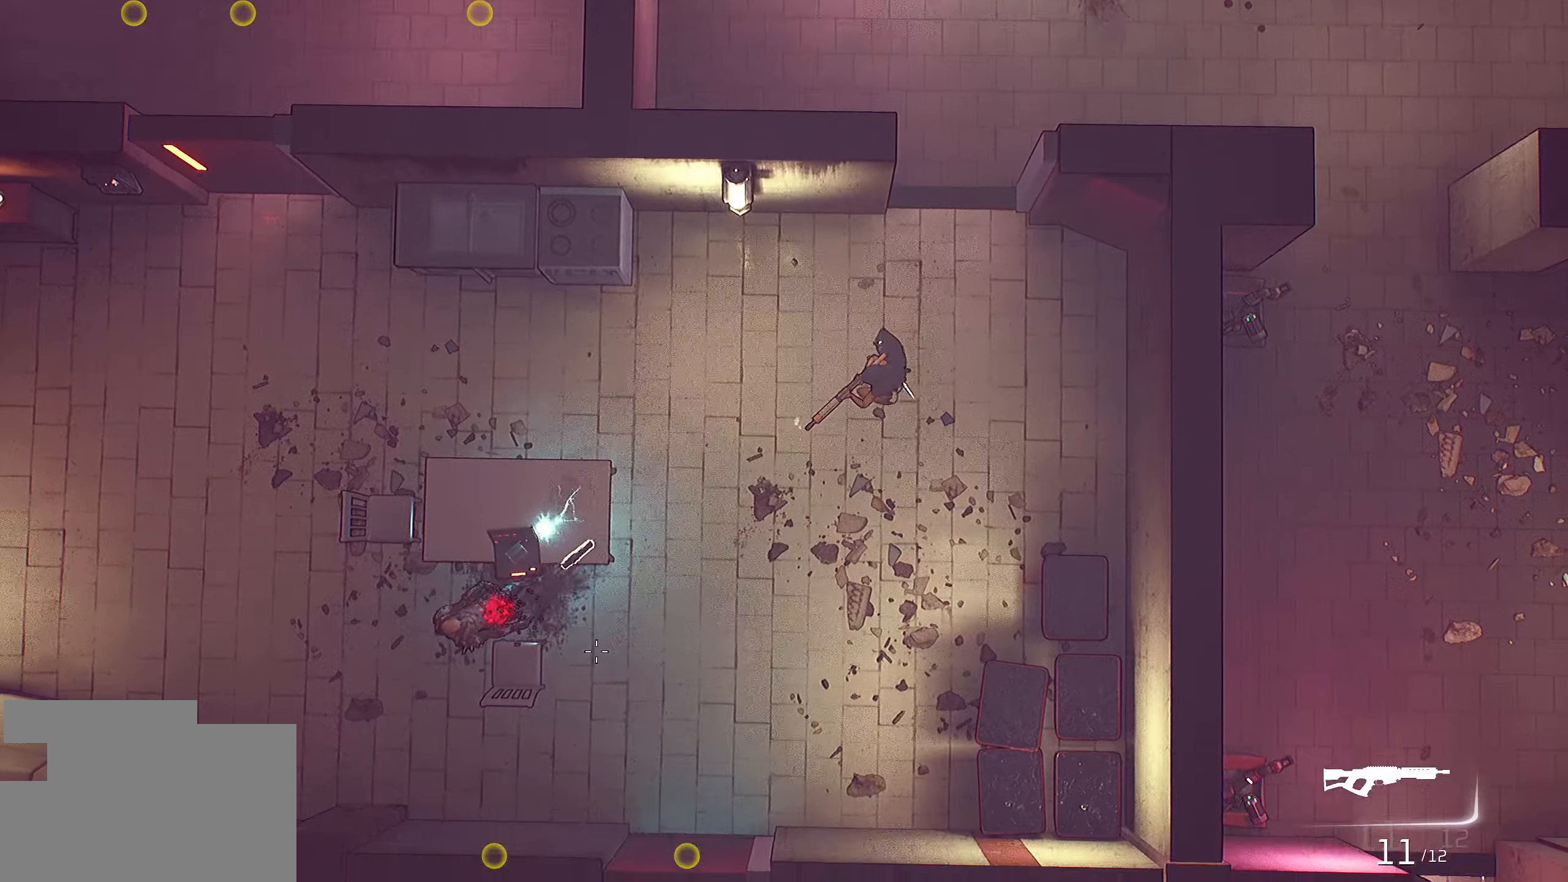
{"keys": ["a", "s"], "mouse": [], "mouse_move": "down-right", "events": [[167, "d", "down"], [334, "d", "up"], [400, "a", "down"]]}
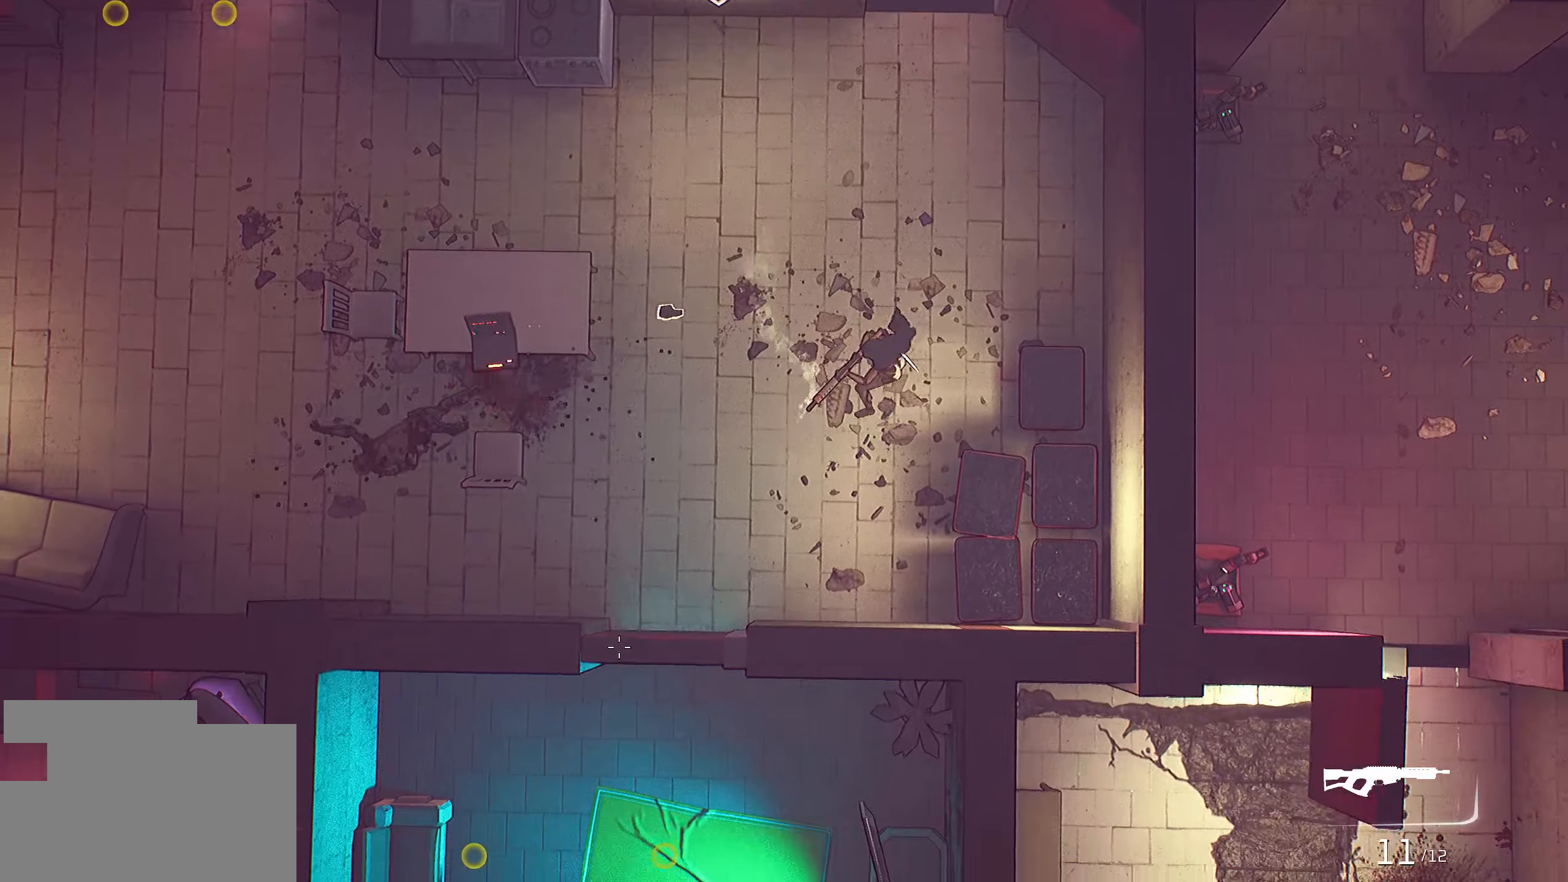
{"keys": ["a", "s"], "mouse": [], "mouse_move": "still", "events": []}
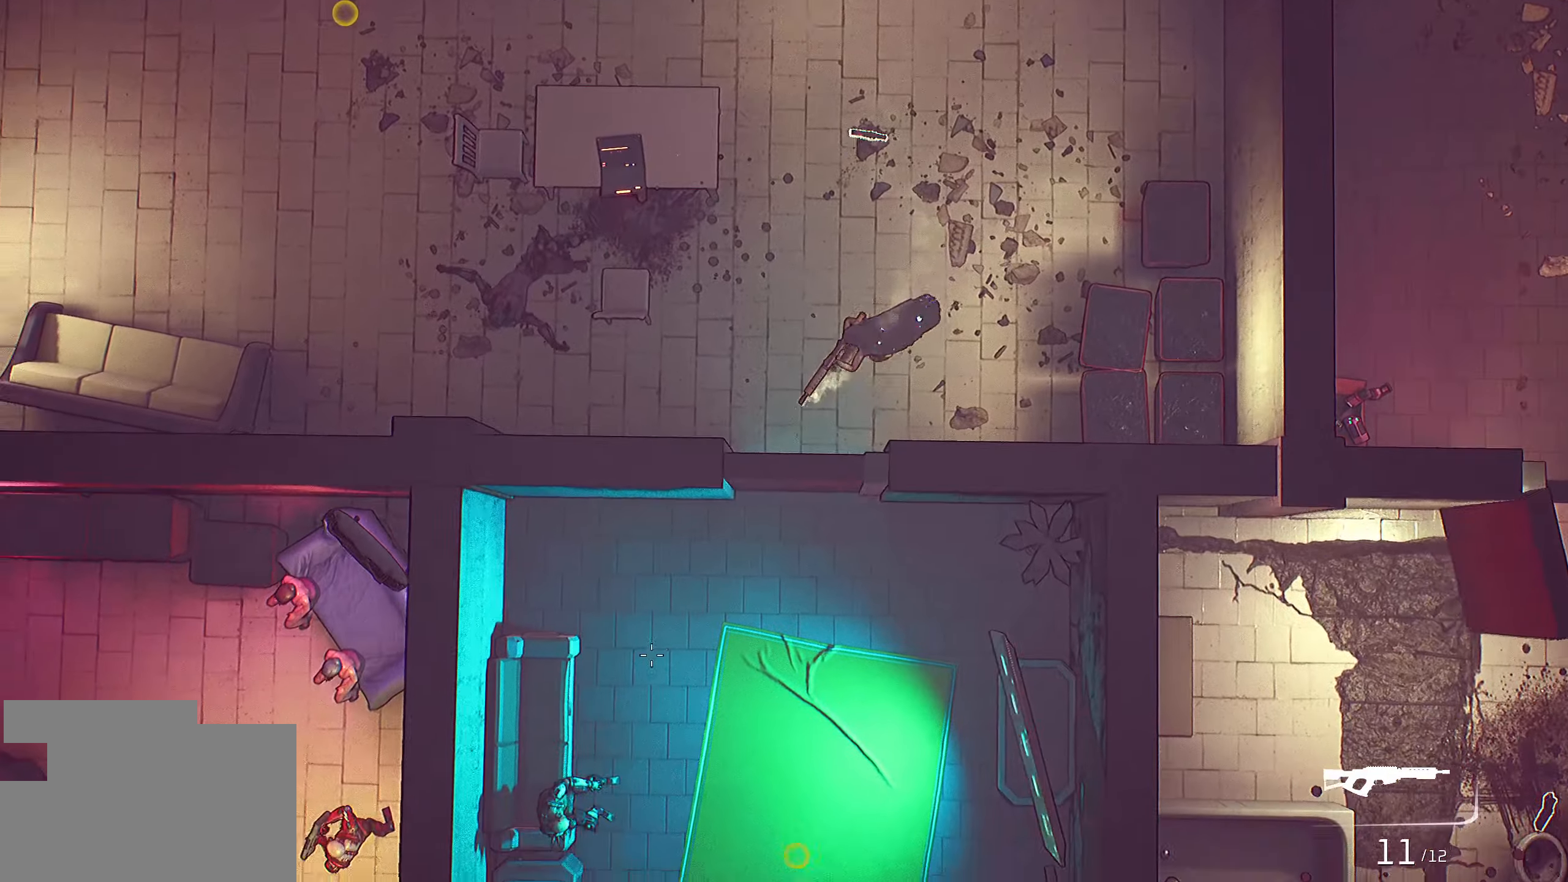
{"keys": ["s"], "mouse": [], "mouse_move": "still", "events": [[217, "a", "up"], [450, "a", "down"], [500, "a", "up"]]}
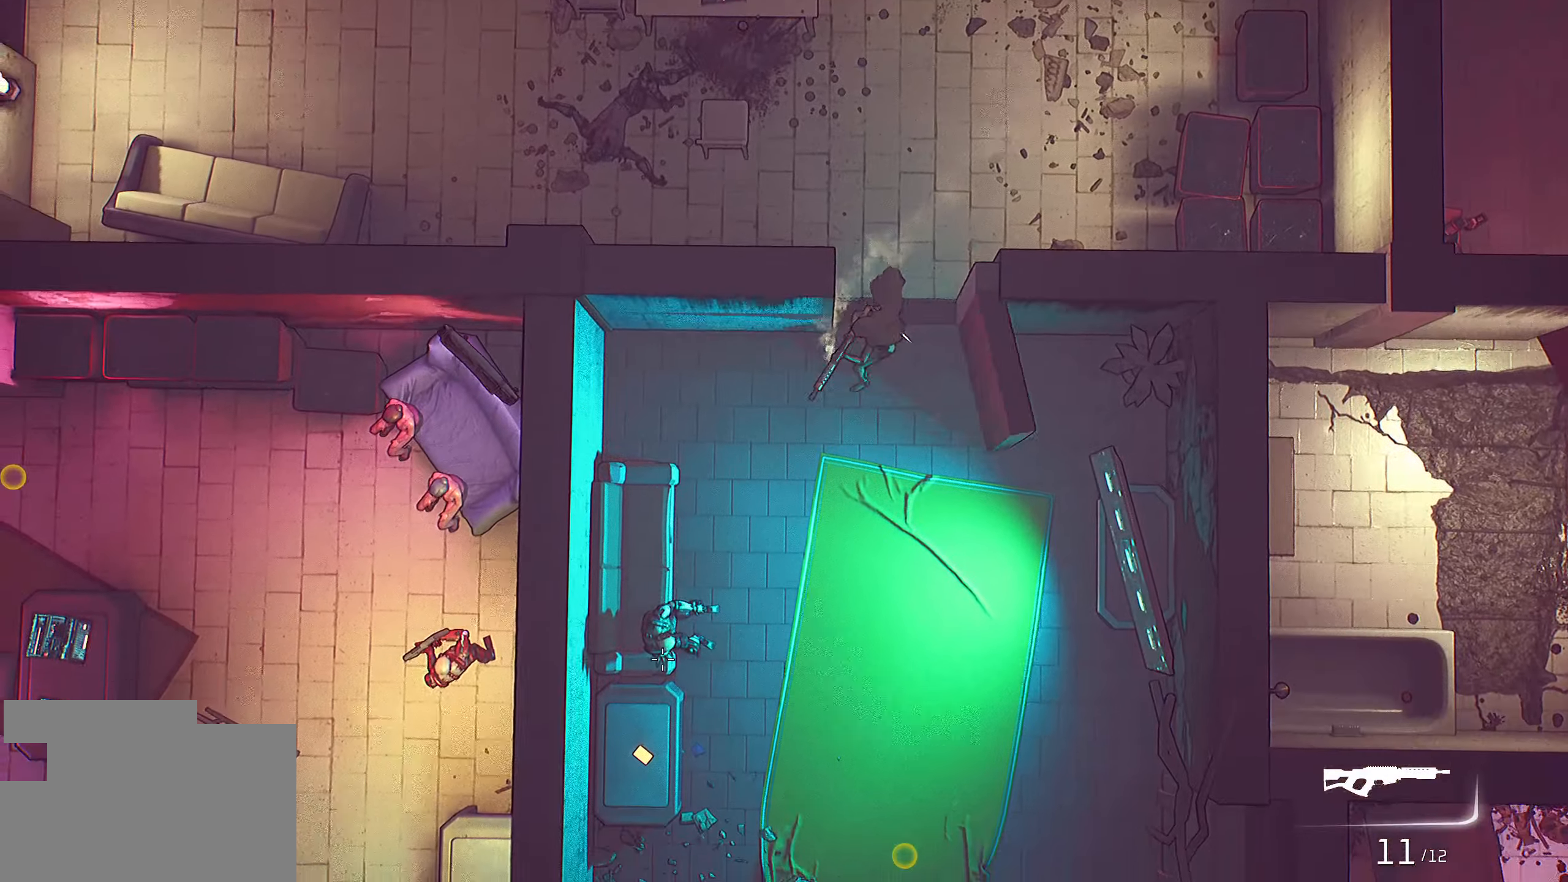
{"keys": ["s"], "mouse": [], "mouse_move": "still", "events": [[84, "mouse_left", "down"], [217, "mouse_left", "up"]]}
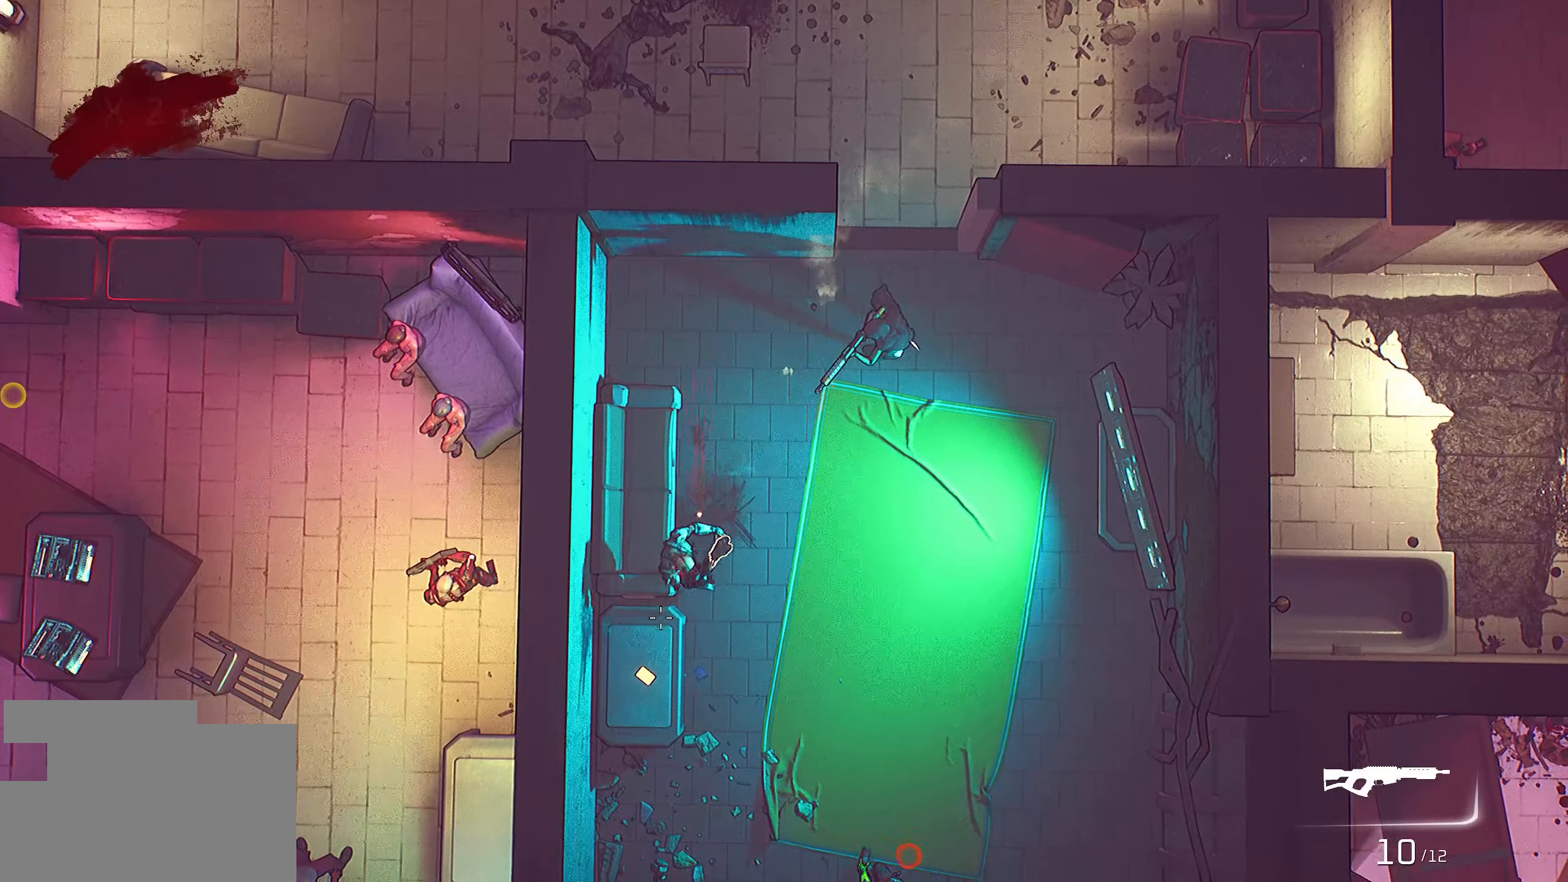
{"keys": ["s"], "mouse": [], "mouse_move": "right", "events": []}
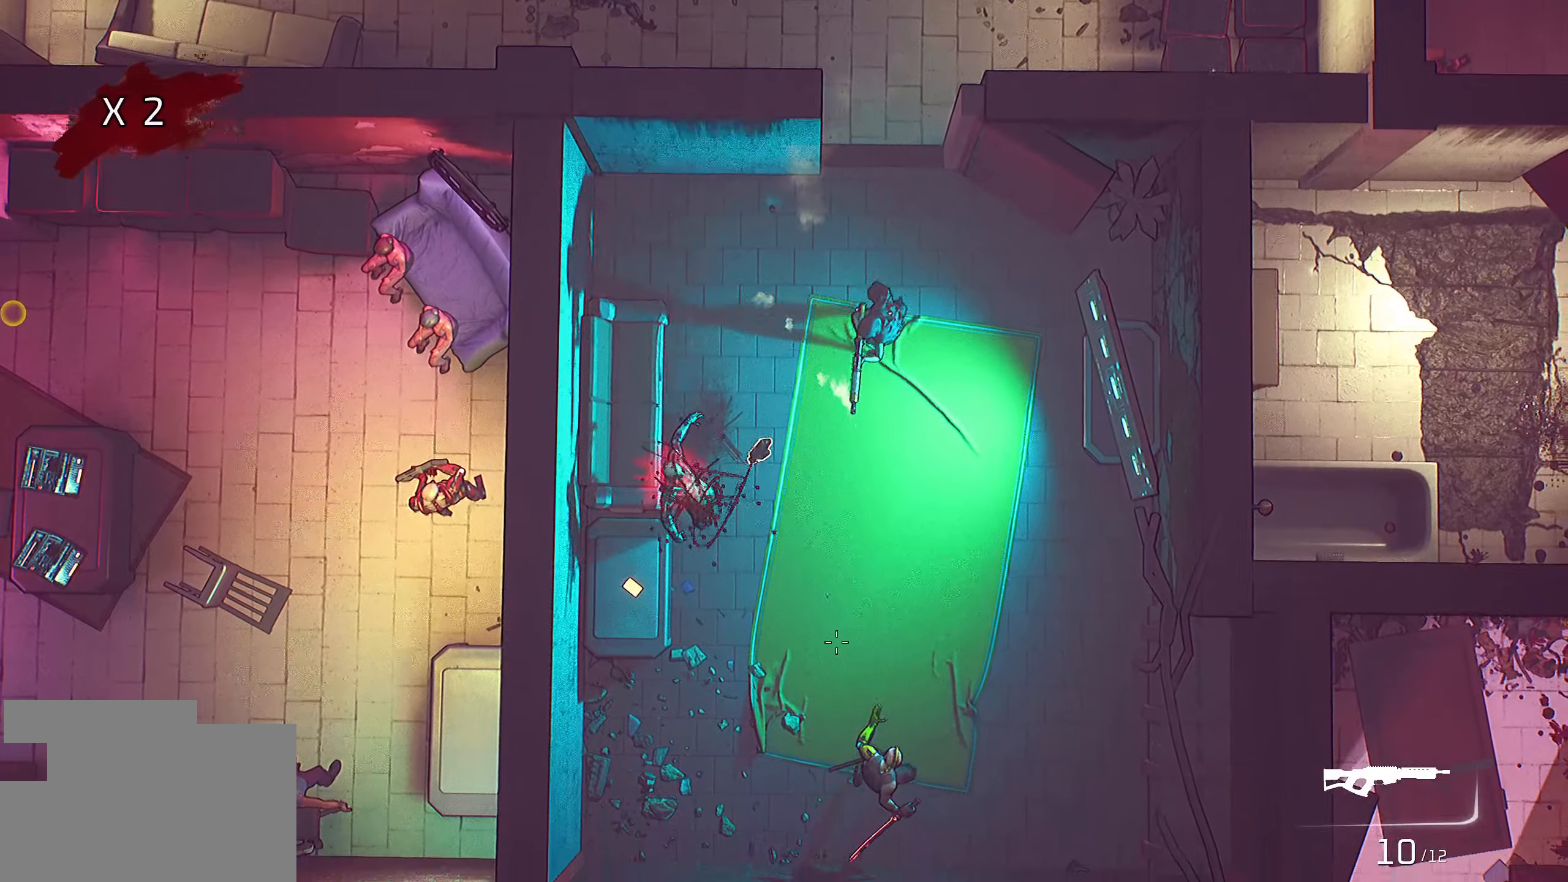
{"keys": [], "mouse": [], "mouse_move": "up", "events": [[17, "mouse_left", "down"], [117, "s", "up"], [150, "mouse_left", "up"]]}
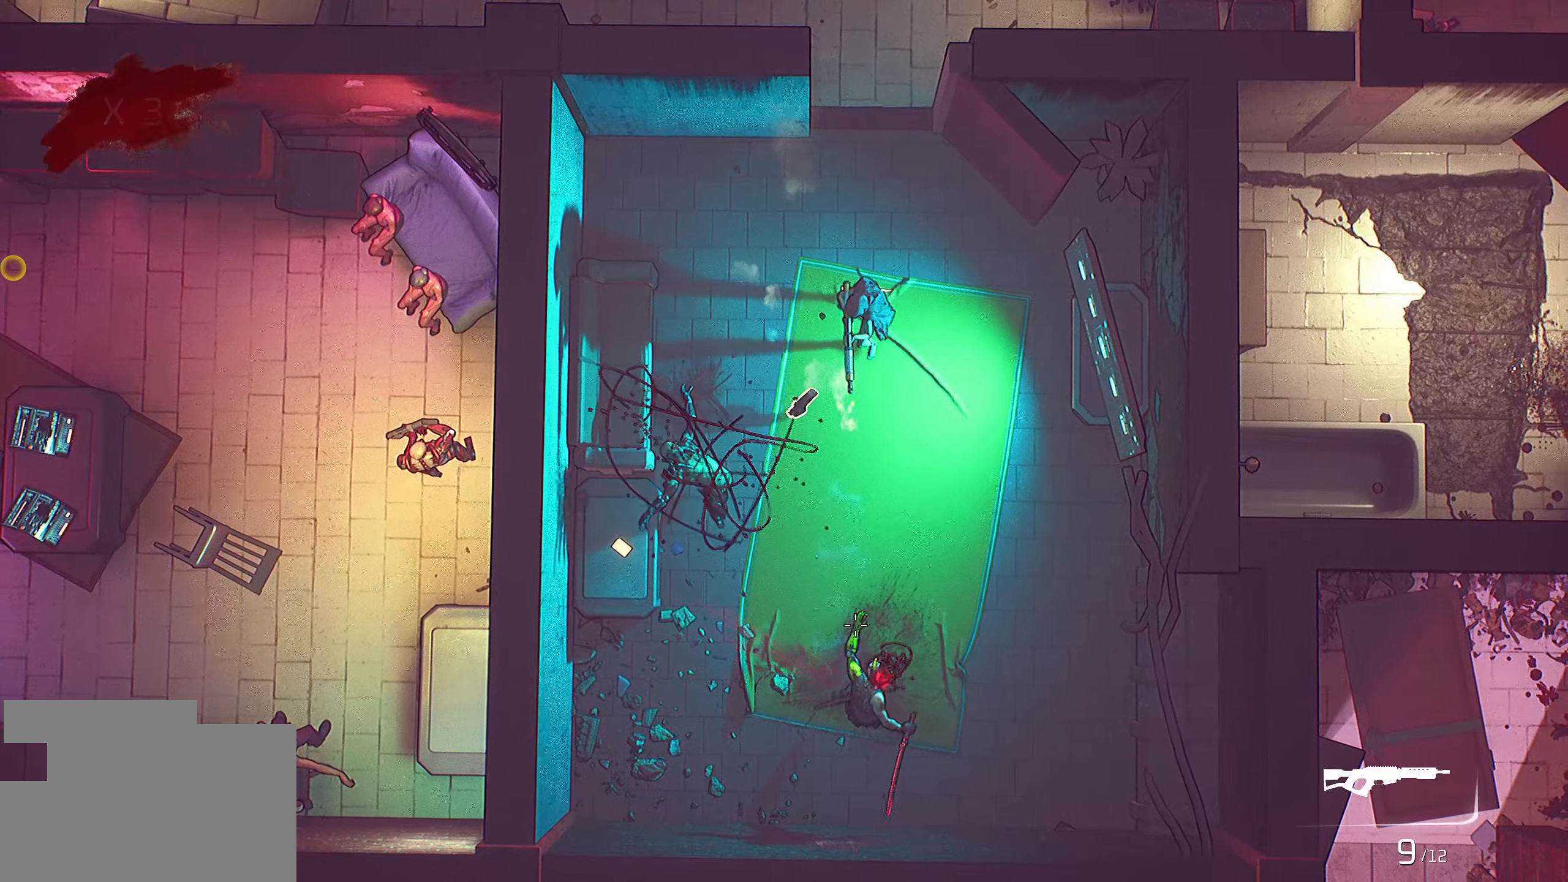
{"keys": ["s"], "mouse": [], "mouse_move": "still", "events": [[200, "s", "down"]]}
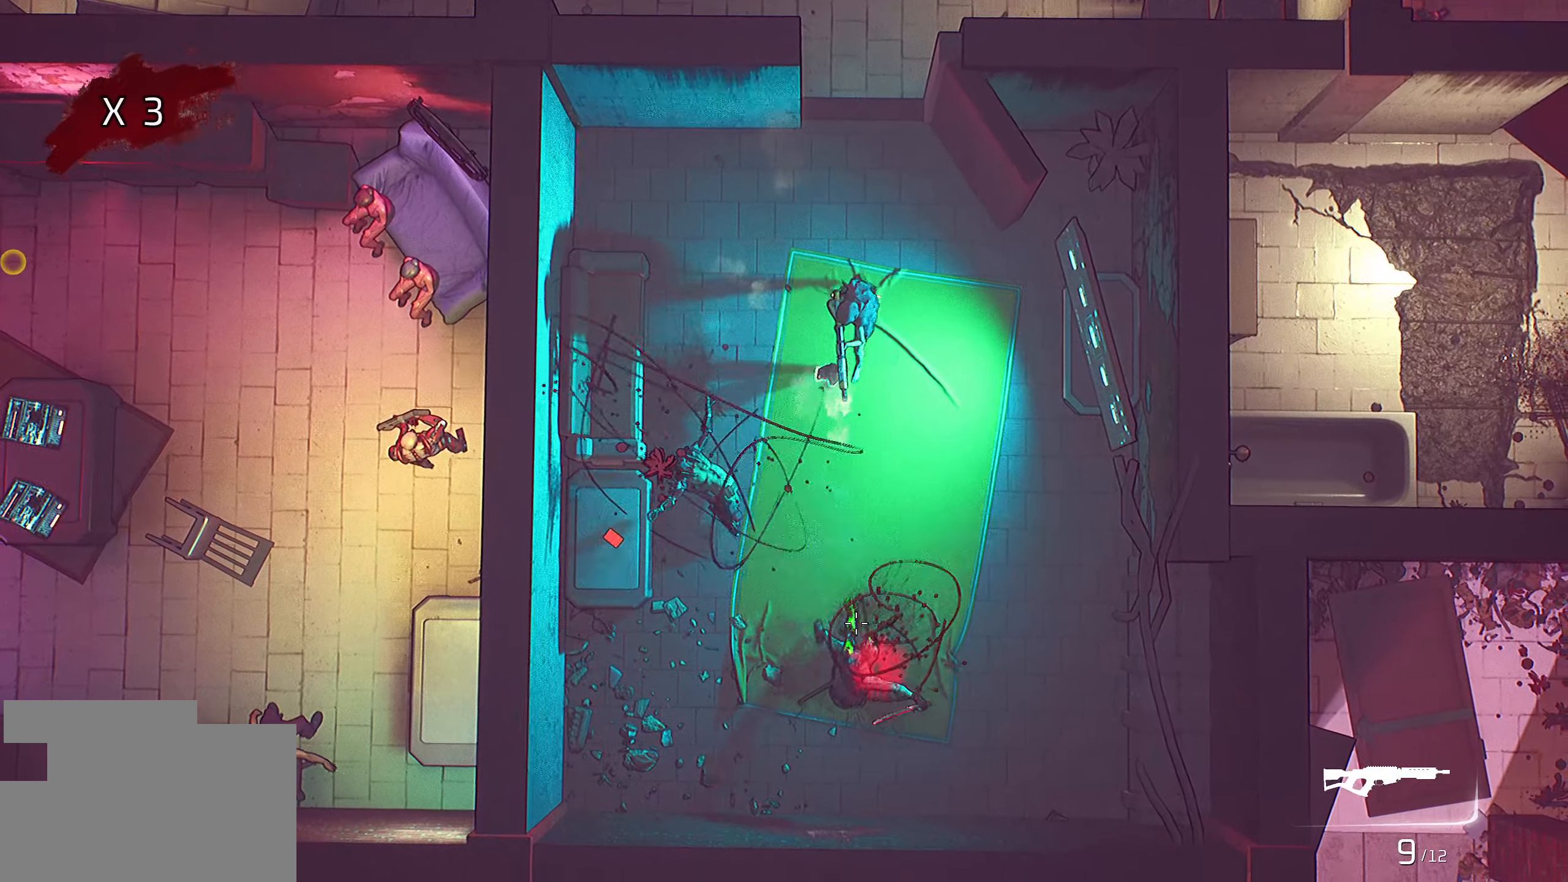
{"keys": ["a", "s"], "mouse": [], "mouse_move": "up-left", "events": [[17, "a", "down"]]}
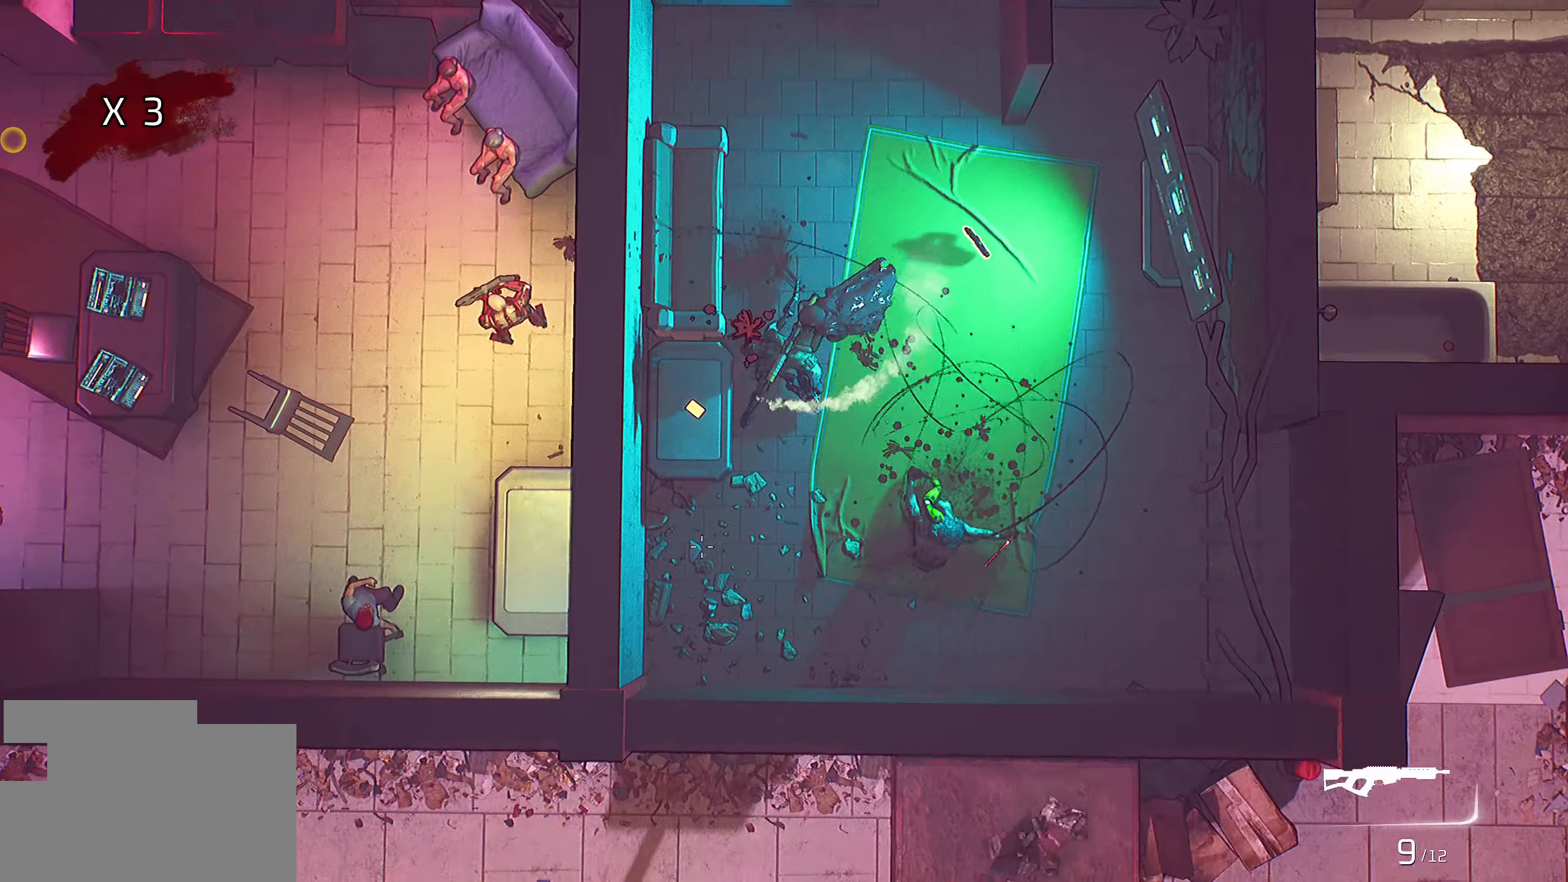
{"keys": [], "mouse": [], "mouse_move": "up-right", "events": [[250, "s", "up"], [317, "a", "up"], [350, "e", "down"], [484, "e", "up"]]}
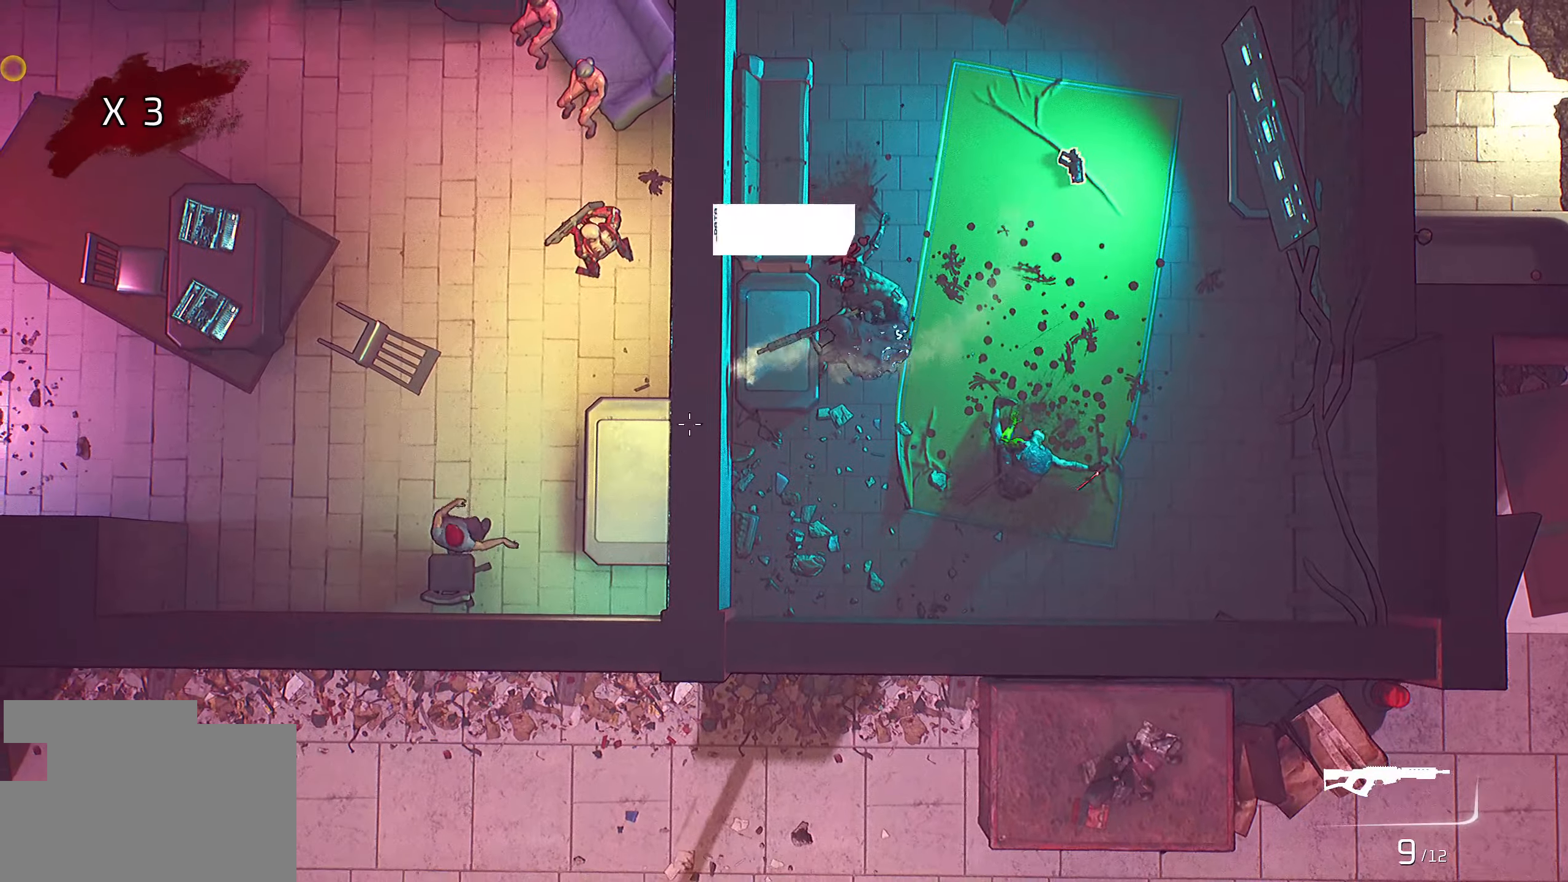
{"keys": ["d", "w"], "mouse": [], "mouse_move": "up-right", "events": [[34, "w", "down"], [184, "d", "down"]]}
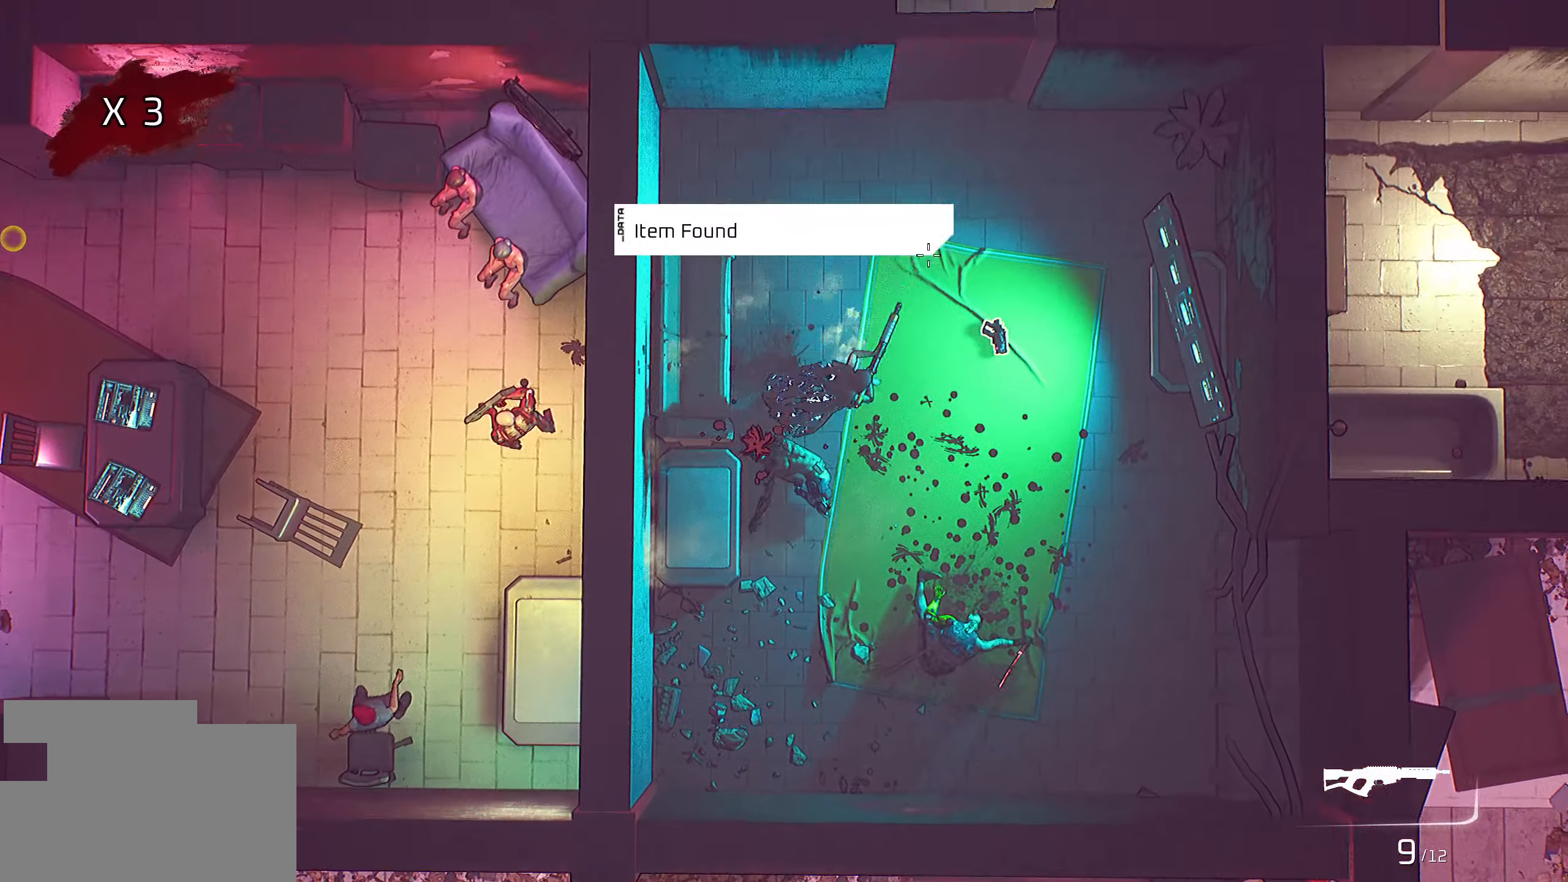
{"keys": ["w"], "mouse": [], "mouse_move": "still", "events": [[184, "d", "up"], [317, "d", "down"], [467, "d", "up"]]}